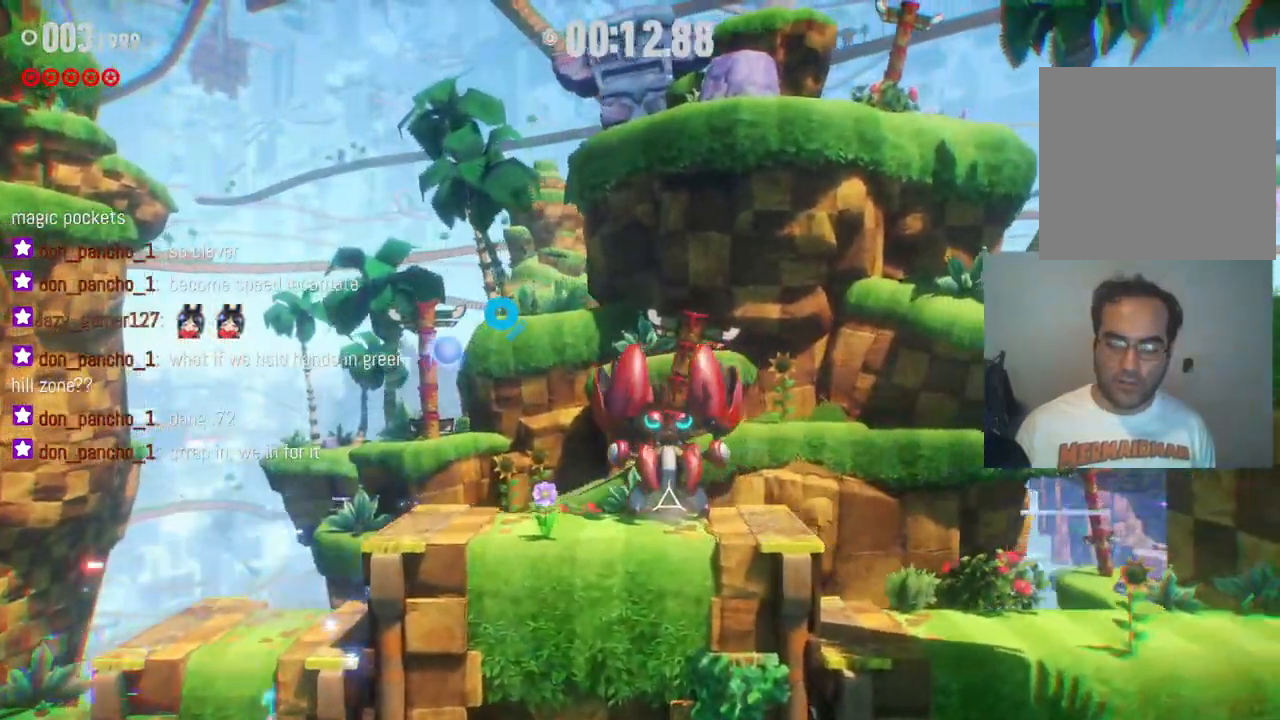
Gameplay with a controller (Xbox layout); each line is a JSON object with the inputs held at the frame after it. "events" lists button and stick changes between this image and that frame as [ms after this image, input, new state], when the widget could be followed in between. Not read: A L3 R3.
{"buttons": ["R2"], "left_stick": "right", "right_stick": "center", "events": [[100, "R2", "down"]]}
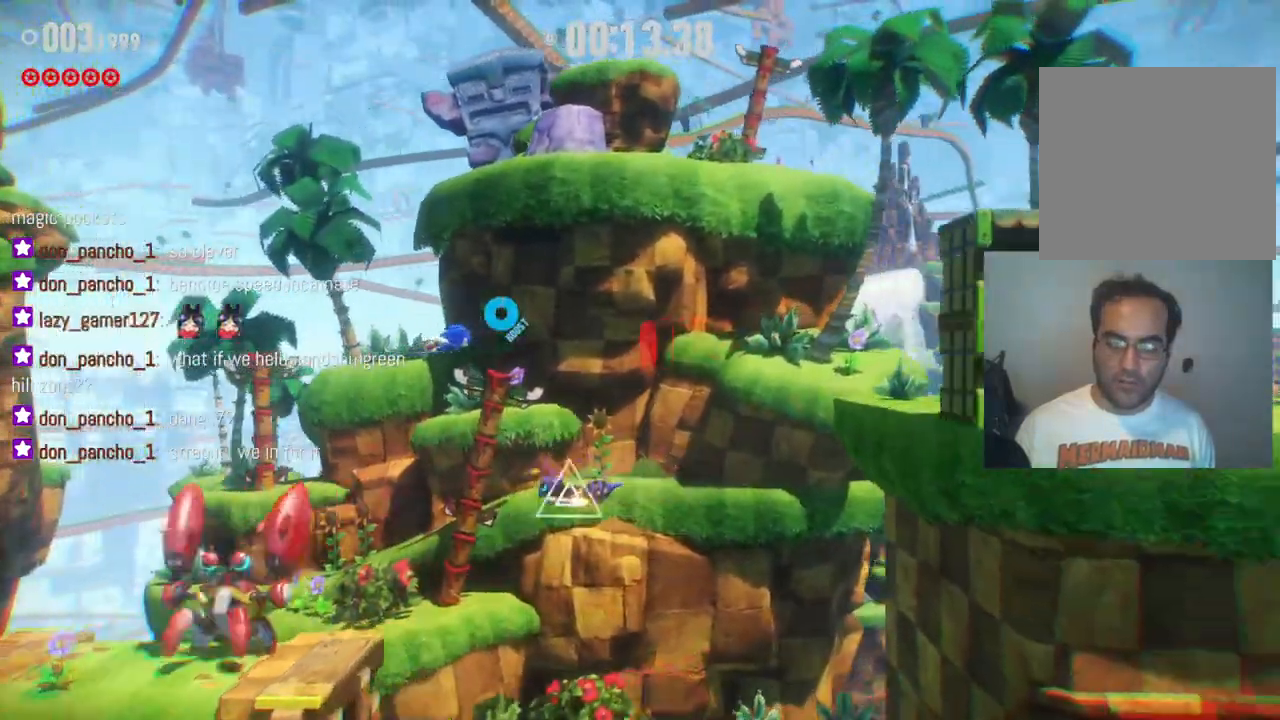
{"buttons": [], "left_stick": "right", "right_stick": "center", "events": [[217, "R2", "up"]]}
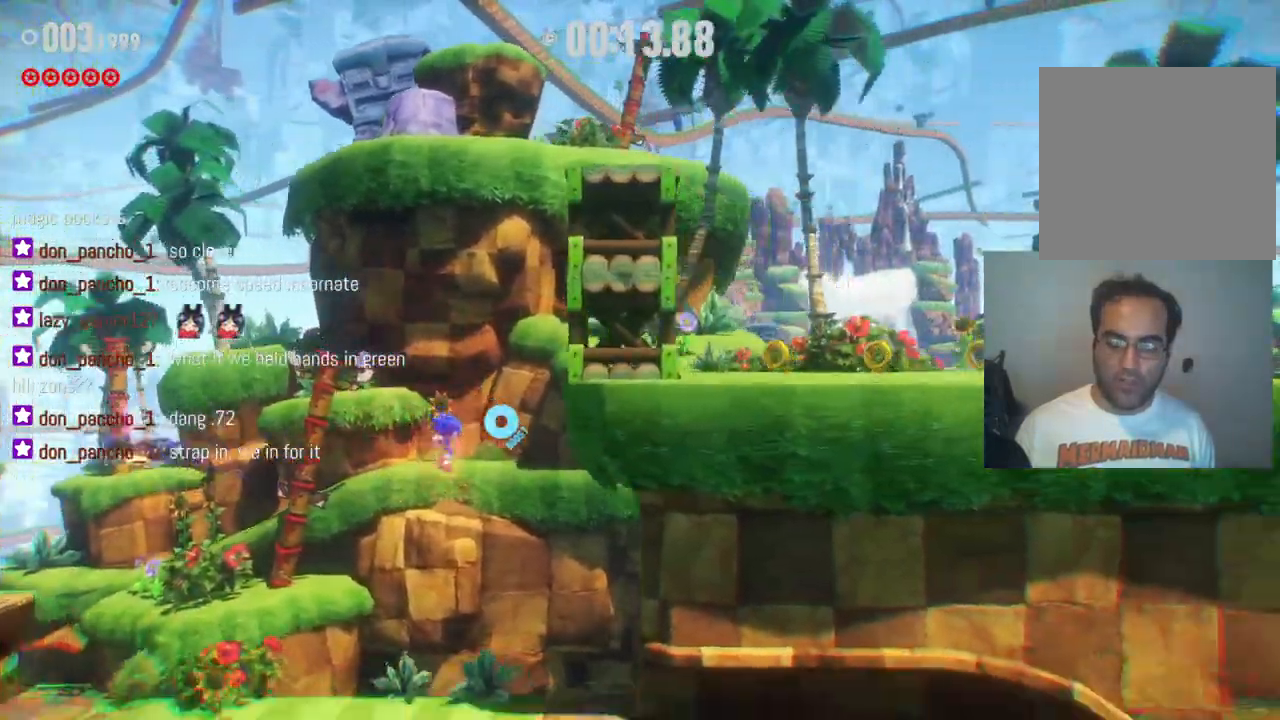
{"buttons": ["R2"], "left_stick": "right", "right_stick": "center", "events": [[350, "R2", "down"]]}
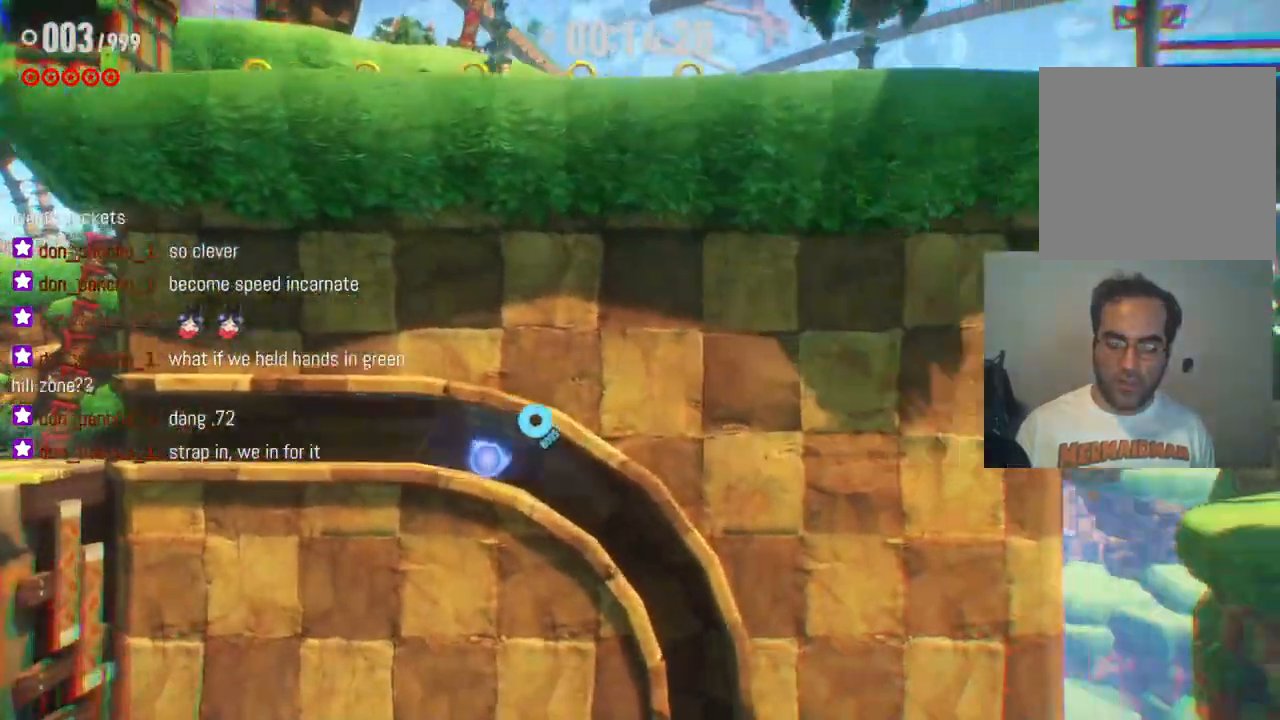
{"buttons": [], "left_stick": "right", "right_stick": "center", "events": [[217, "R2", "up"]]}
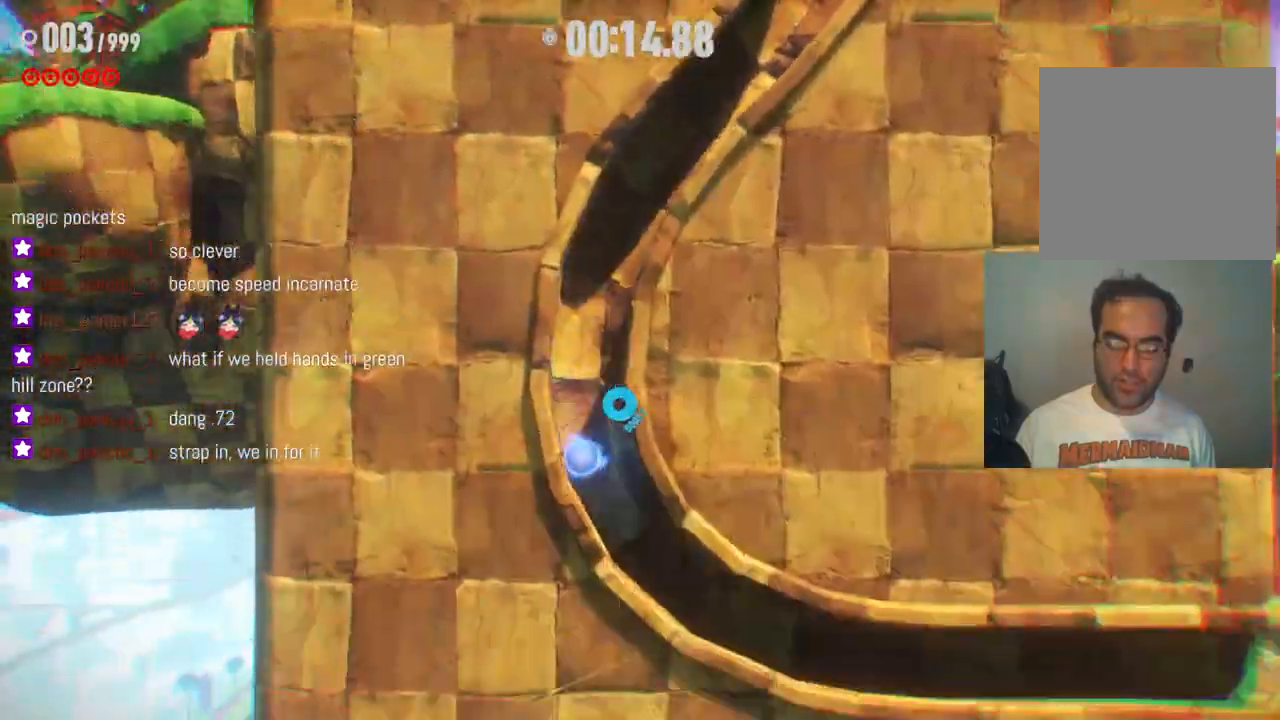
{"buttons": ["R2"], "left_stick": "right", "right_stick": "center", "events": [[500, "R2", "down"]]}
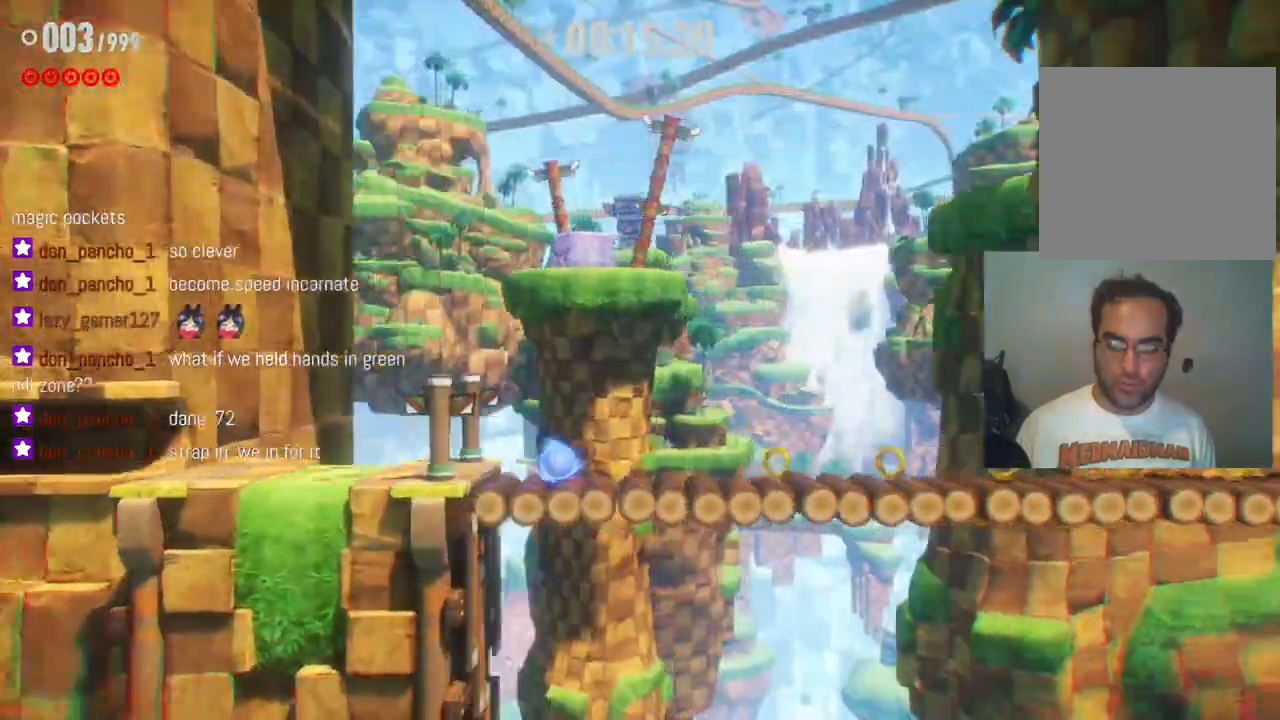
{"buttons": [], "left_stick": "right", "right_stick": "center", "events": [[433, "R2", "up"]]}
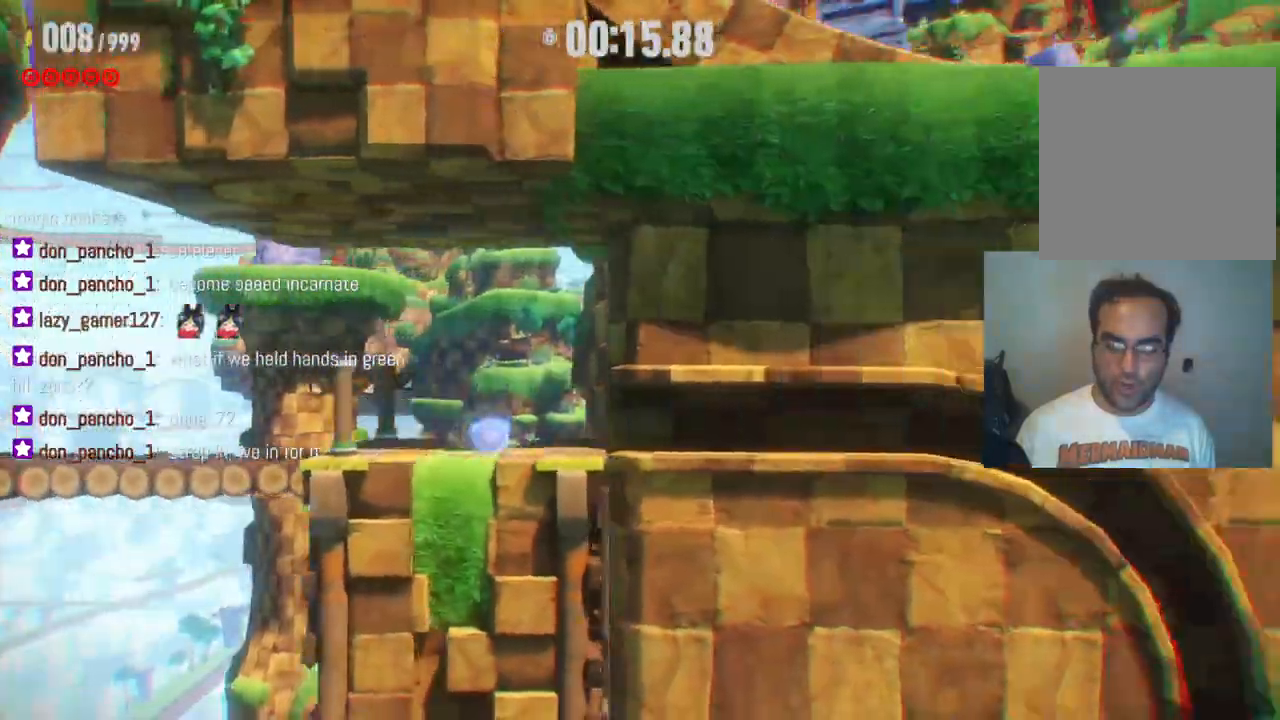
{"buttons": [], "left_stick": "right", "right_stick": "center", "events": []}
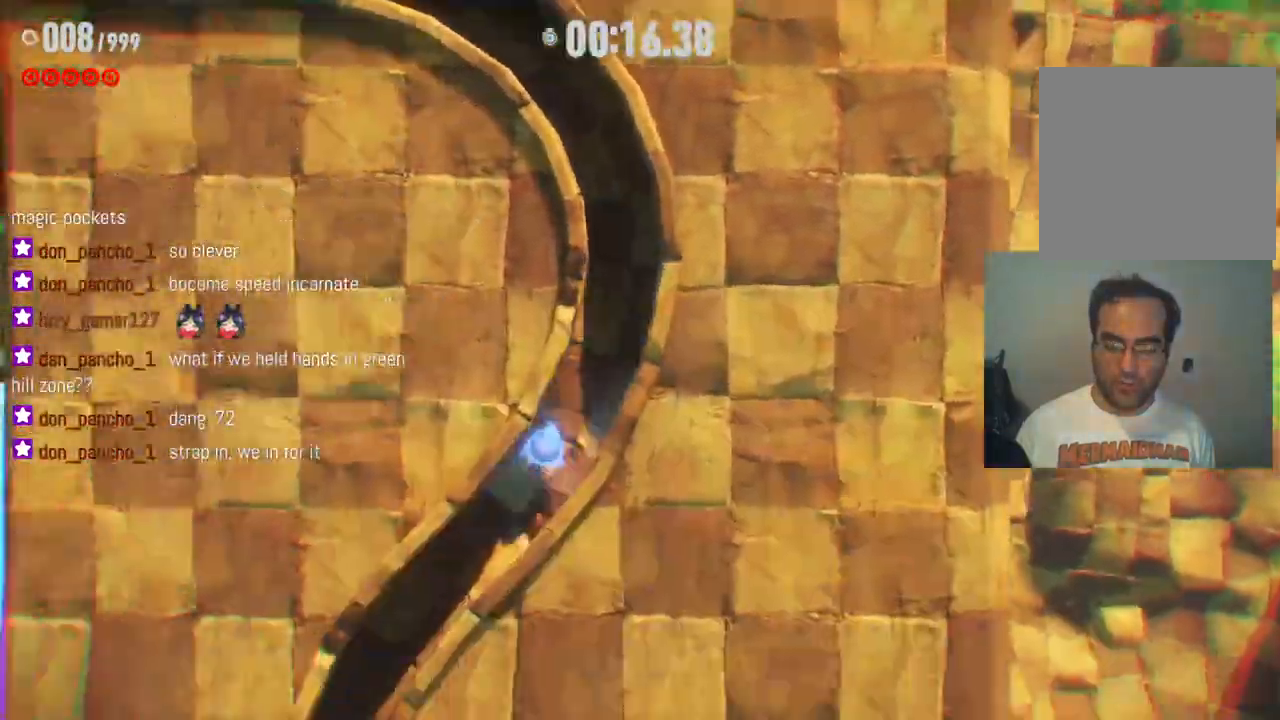
{"buttons": [], "left_stick": "right", "right_stick": "center", "events": []}
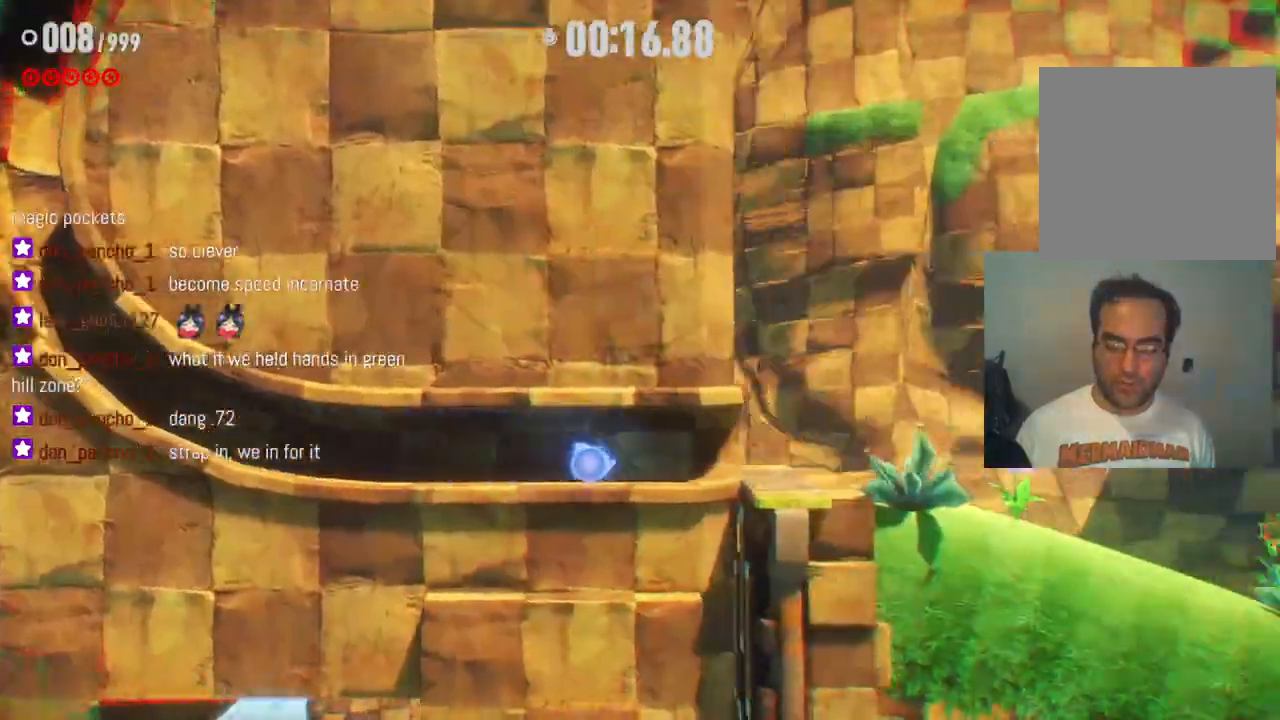
{"buttons": [], "left_stick": "right", "right_stick": "center", "events": []}
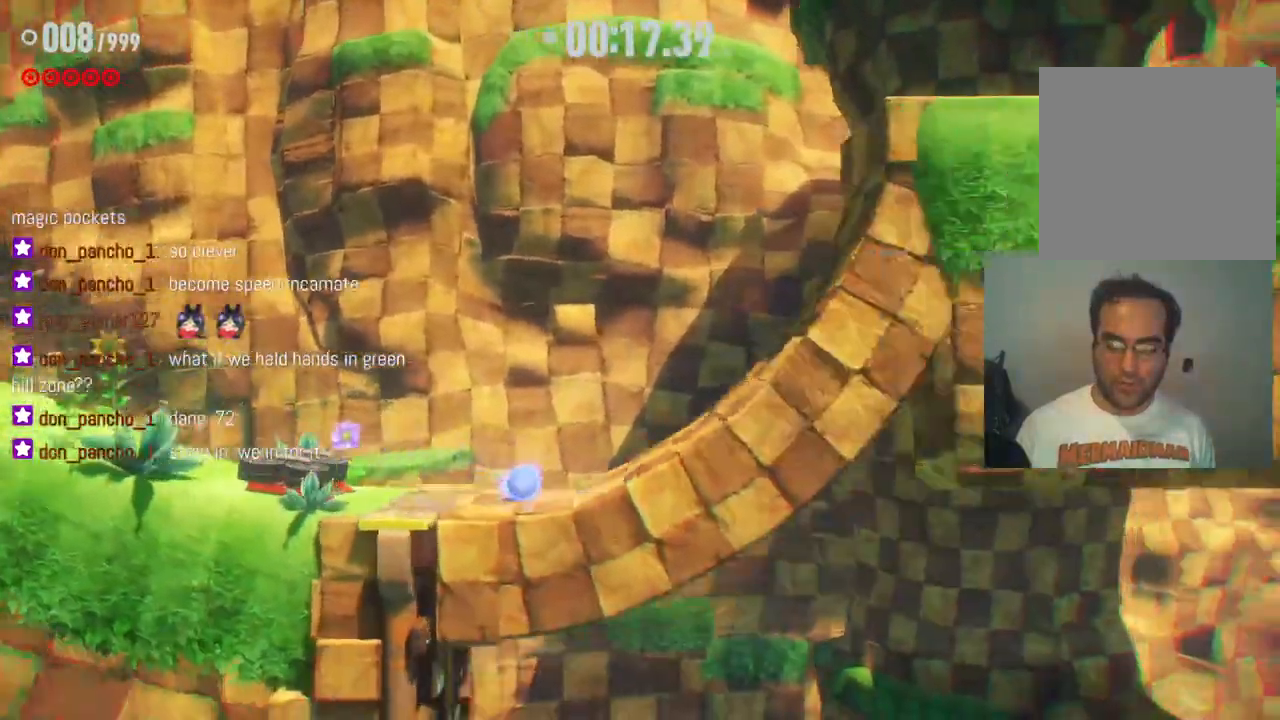
{"buttons": [], "left_stick": "right", "right_stick": "center", "events": []}
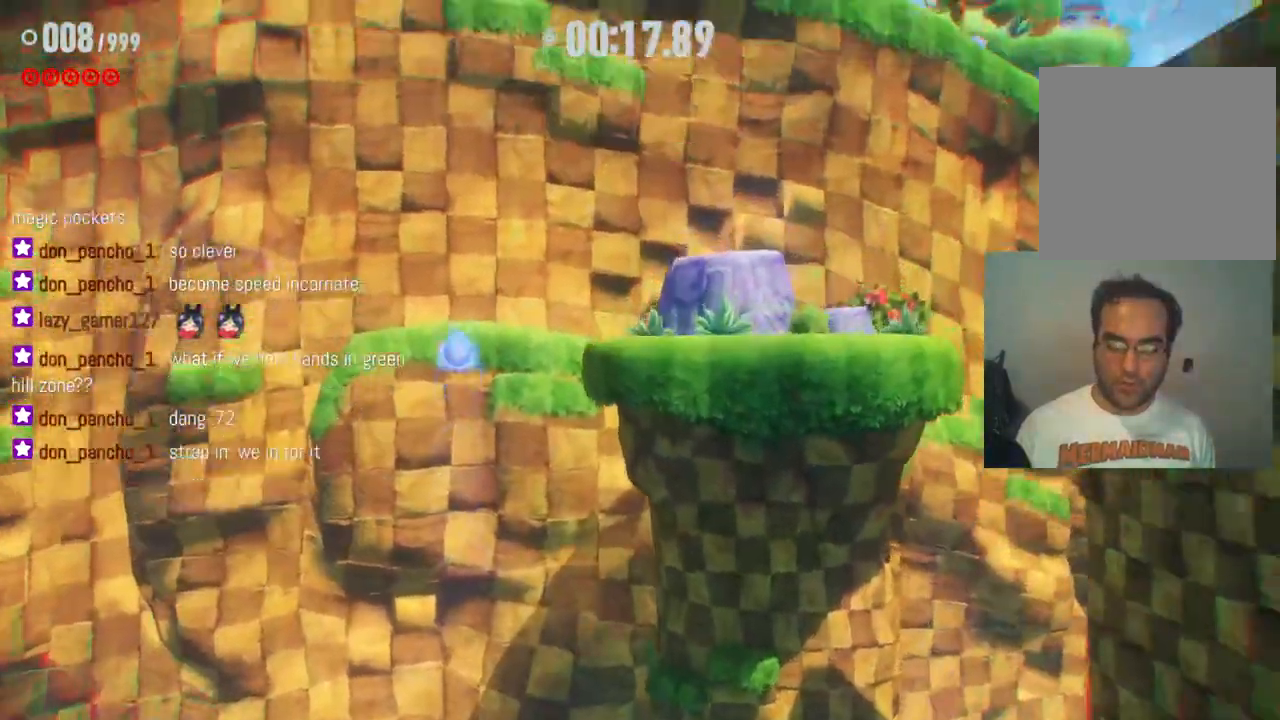
{"buttons": [], "left_stick": "right", "right_stick": "center", "events": []}
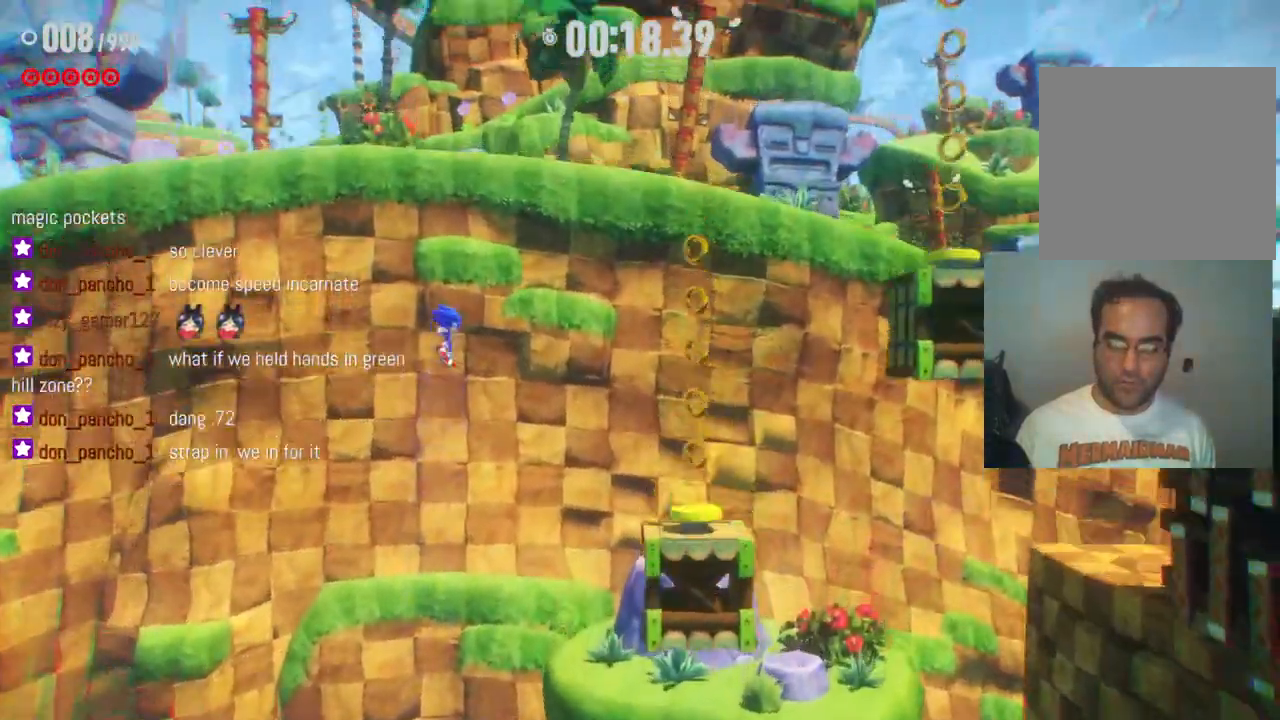
{"buttons": [], "left_stick": "right", "right_stick": "center", "events": []}
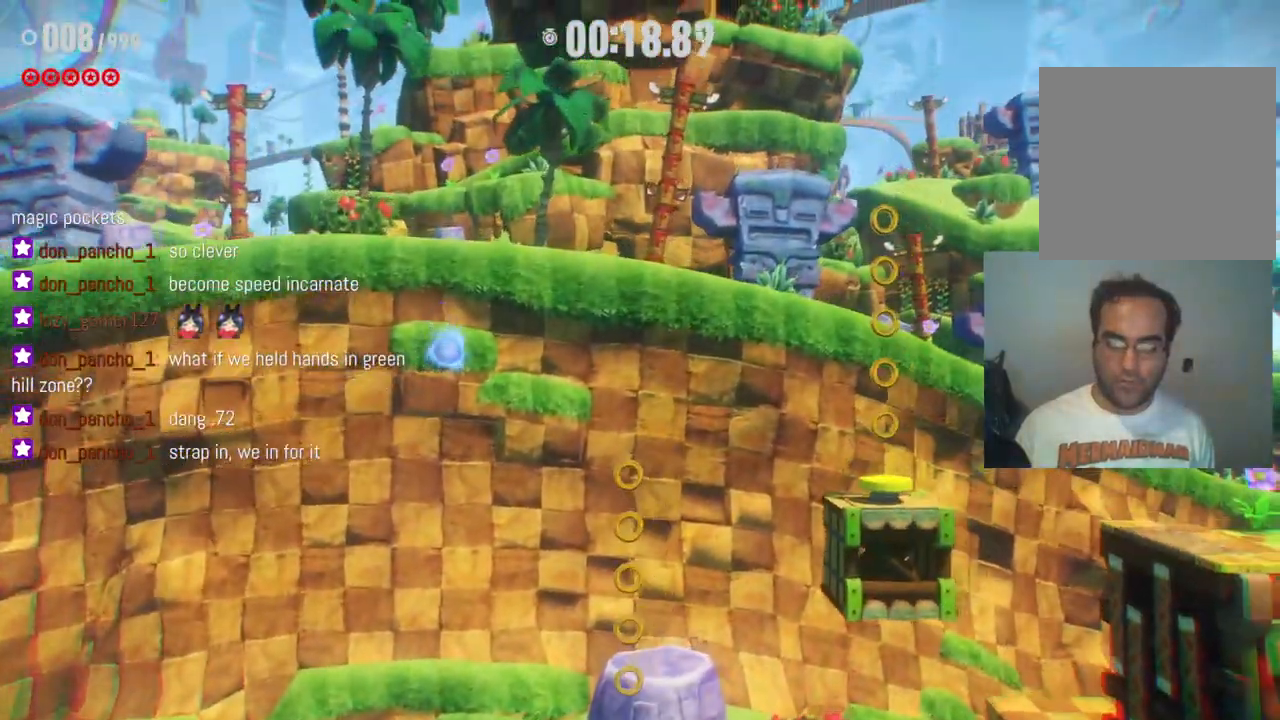
{"buttons": ["R2"], "left_stick": "right", "right_stick": "center", "events": [[483, "R2", "down"]]}
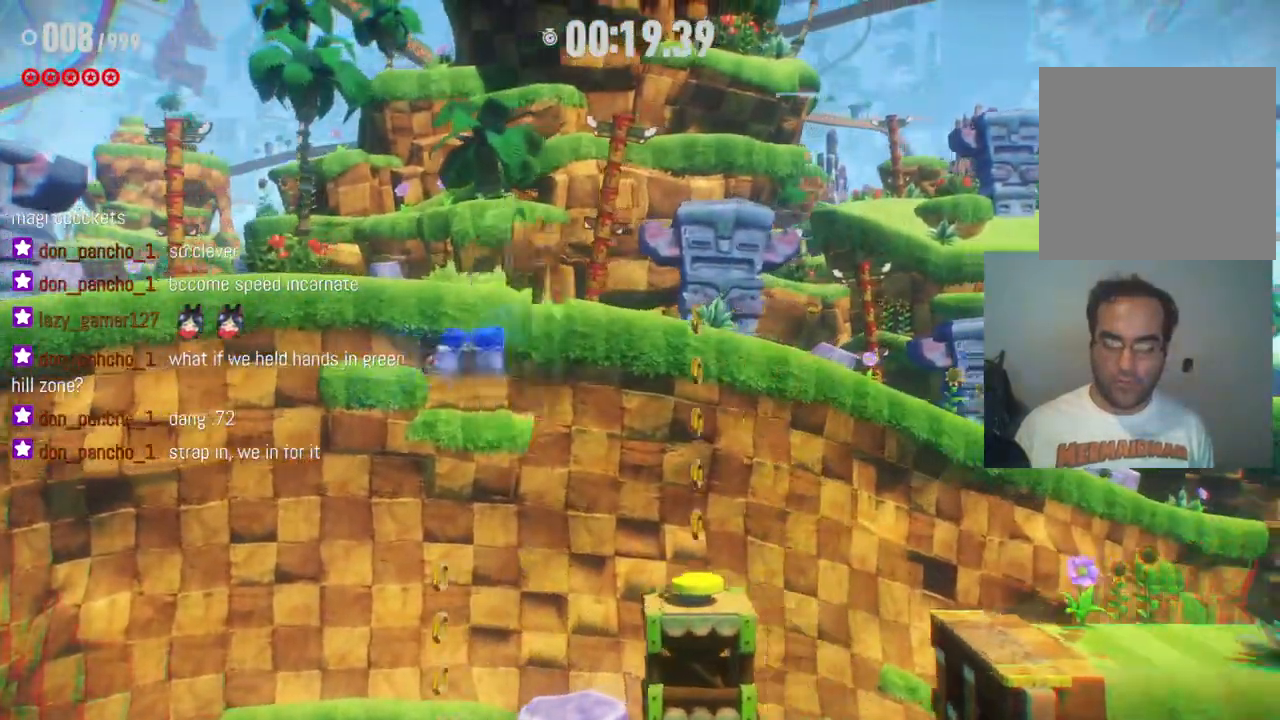
{"buttons": ["R2"], "left_stick": "right", "right_stick": "center", "events": []}
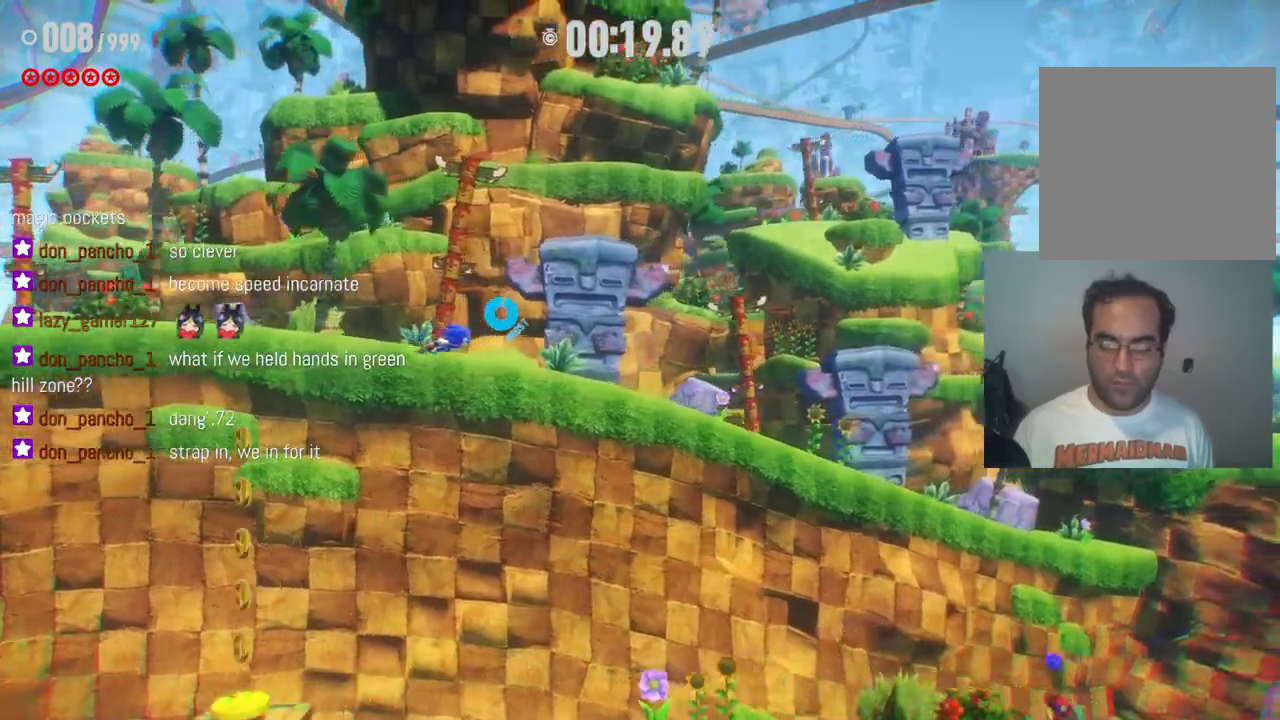
{"buttons": [], "left_stick": "right", "right_stick": "center", "events": [[433, "R2", "up"]]}
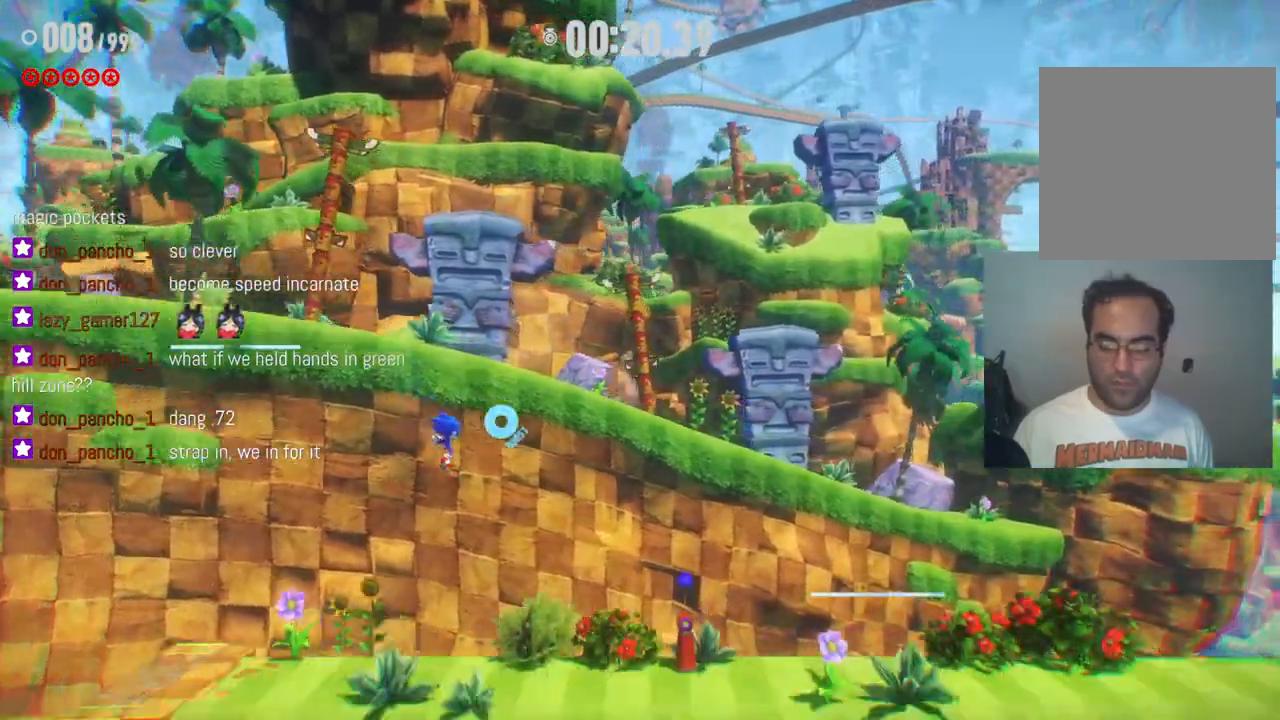
{"buttons": ["R2"], "left_stick": "right", "right_stick": "center", "events": [[317, "R2", "down"]]}
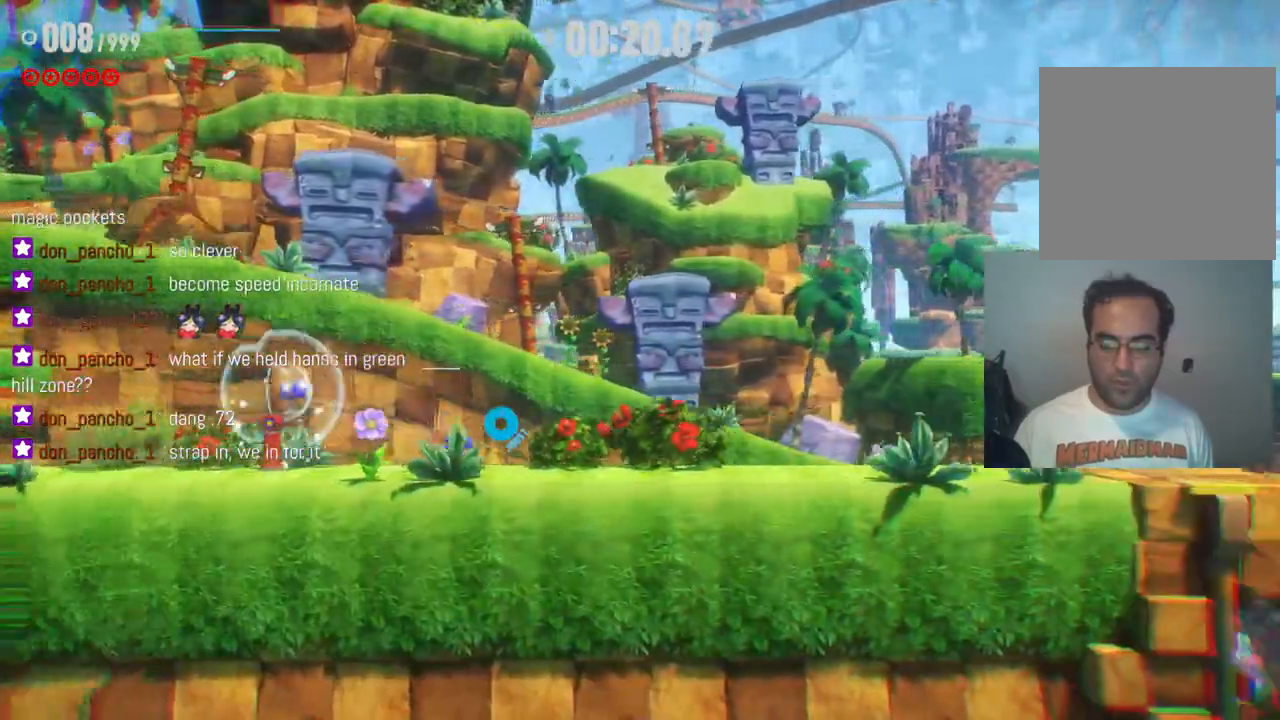
{"buttons": ["R2"], "left_stick": "right", "right_stick": "center", "events": []}
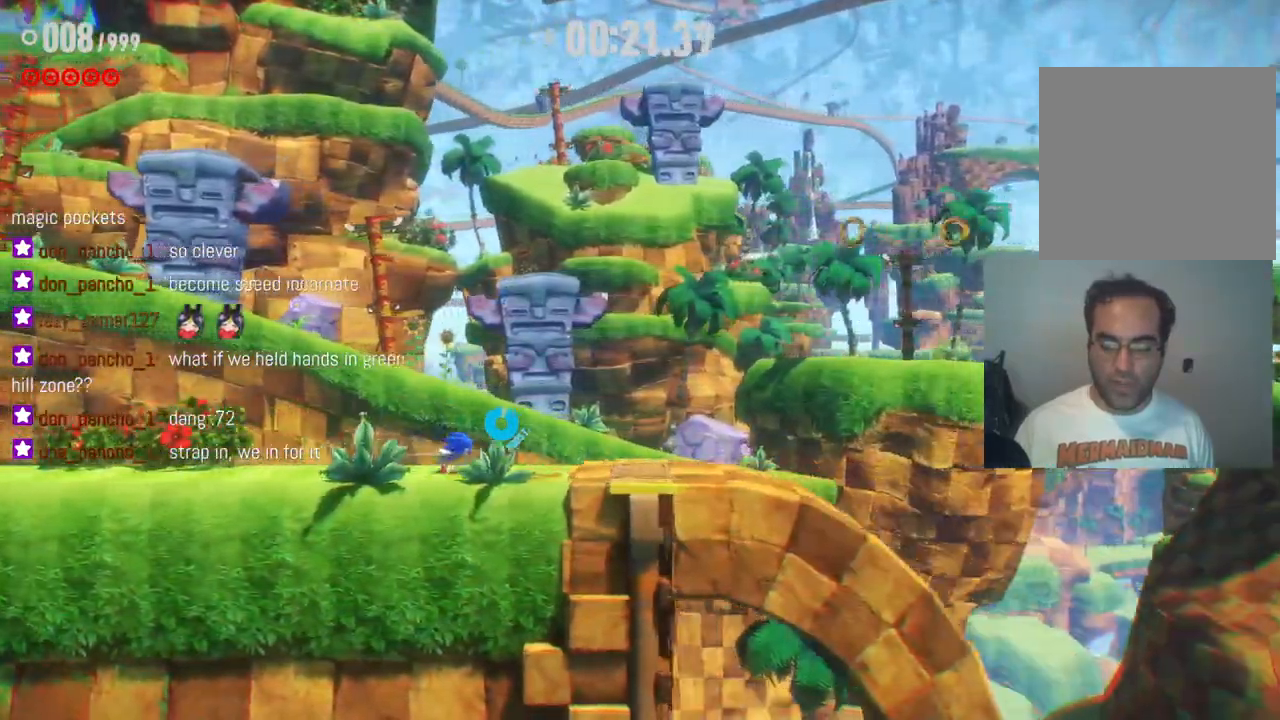
{"buttons": ["R2"], "left_stick": "right", "right_stick": "center", "events": []}
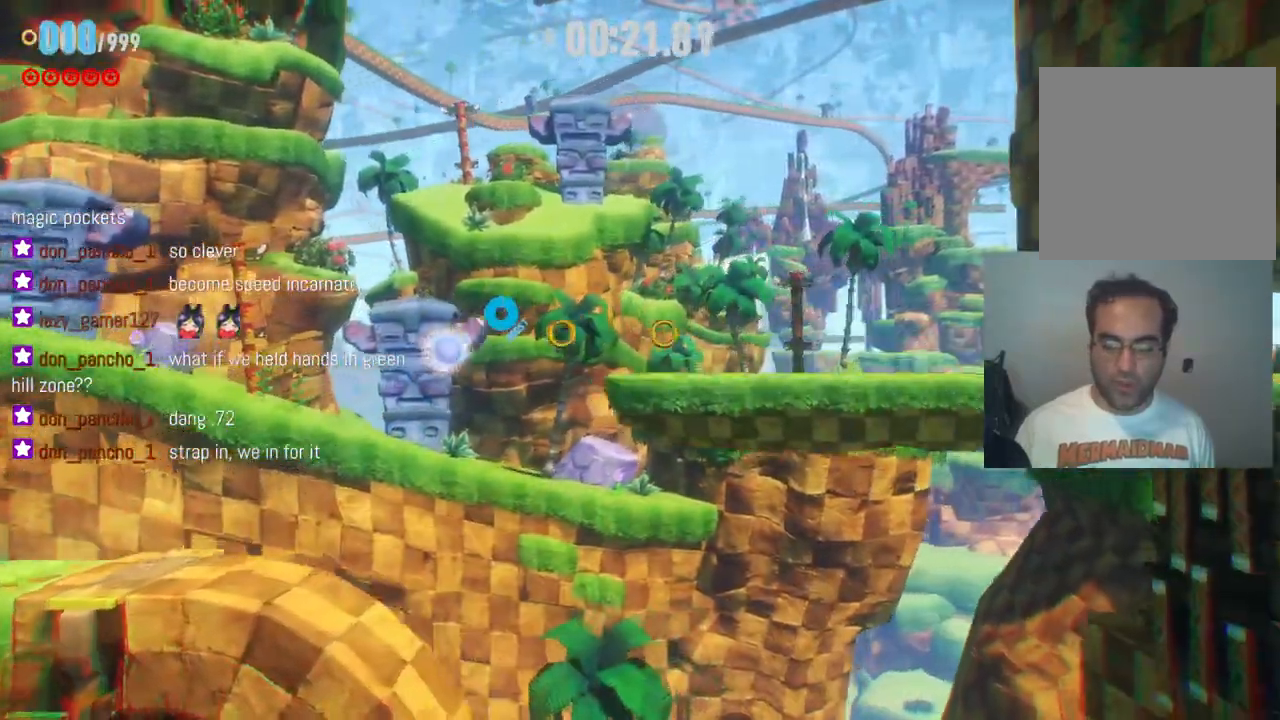
{"buttons": ["R2"], "left_stick": "right", "right_stick": "center", "events": [[33, "R2", "up"], [483, "R2", "down"]]}
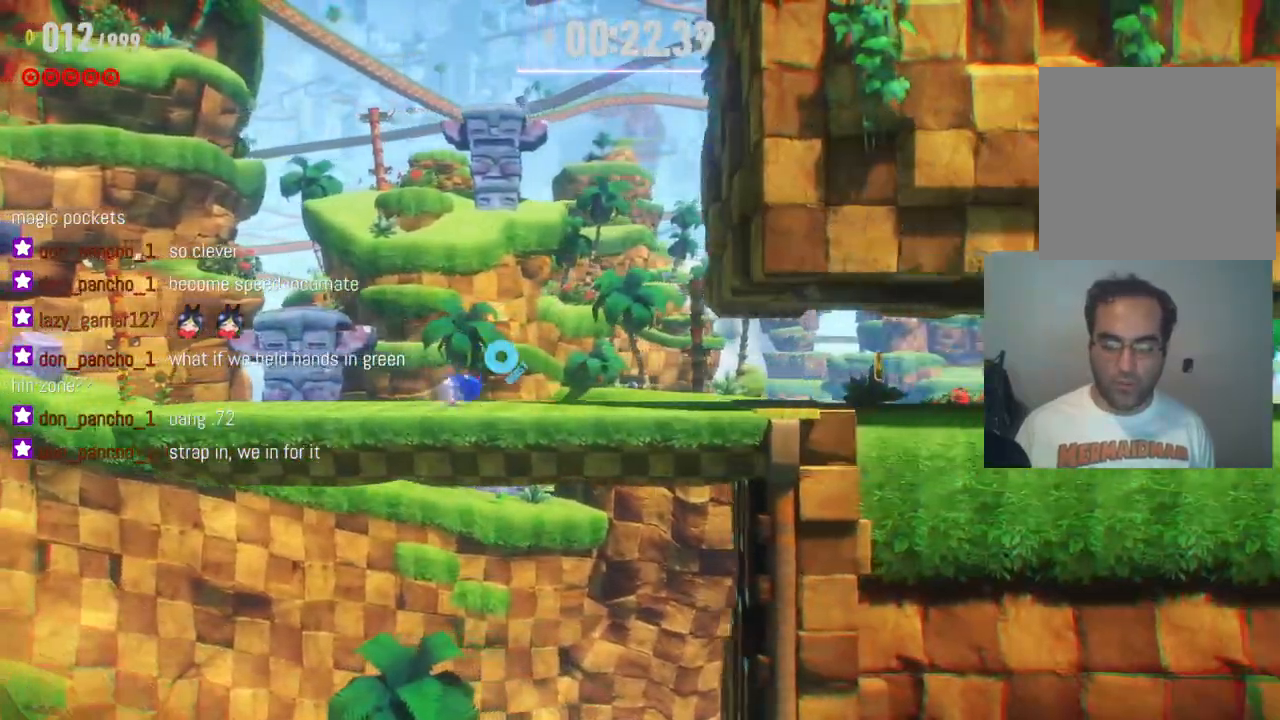
{"buttons": ["R2"], "left_stick": "right", "right_stick": "center", "events": [[417, "R2", "up"], [500, "R2", "down"]]}
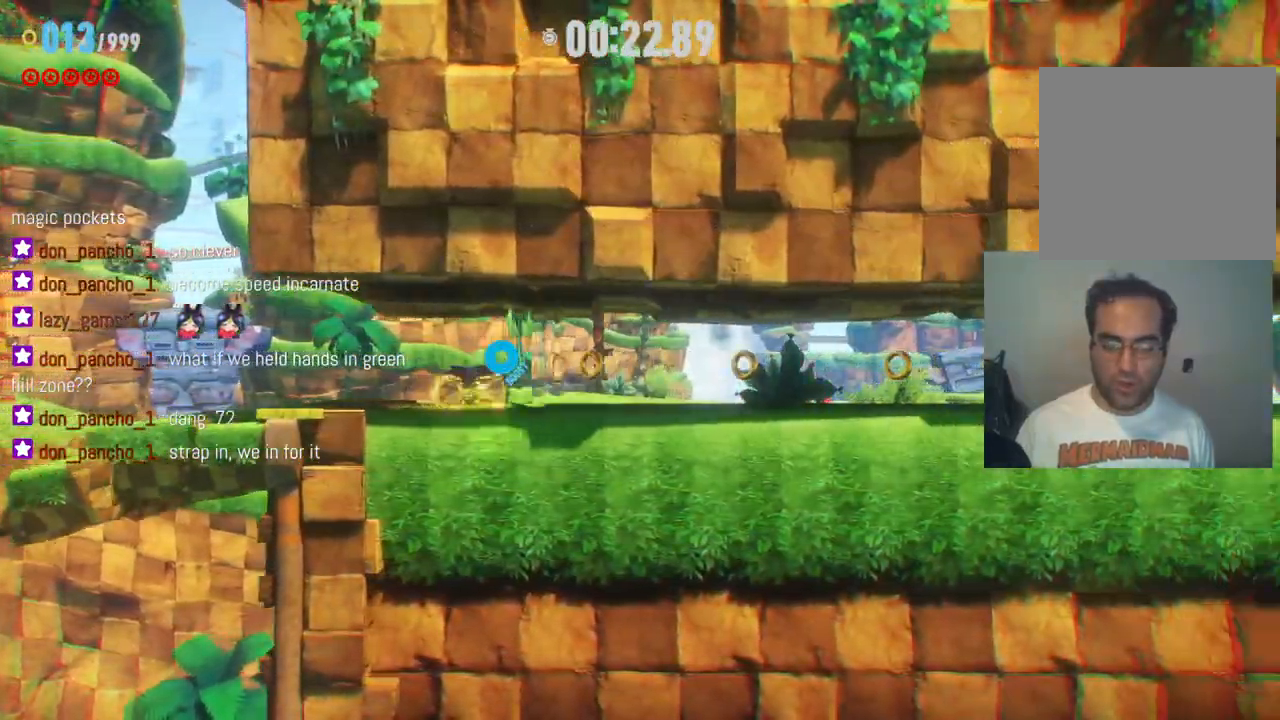
{"buttons": ["R2"], "left_stick": "right", "right_stick": "center", "events": []}
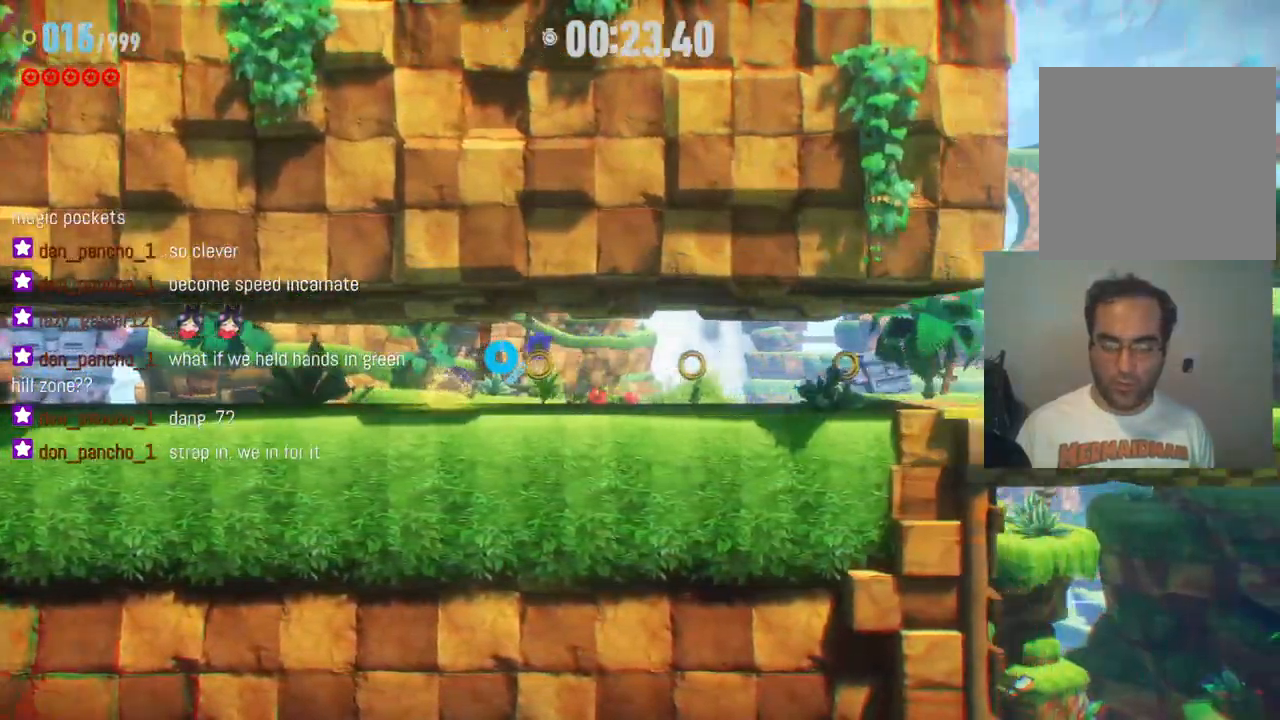
{"buttons": ["R2"], "left_stick": "right", "right_stick": "center", "events": []}
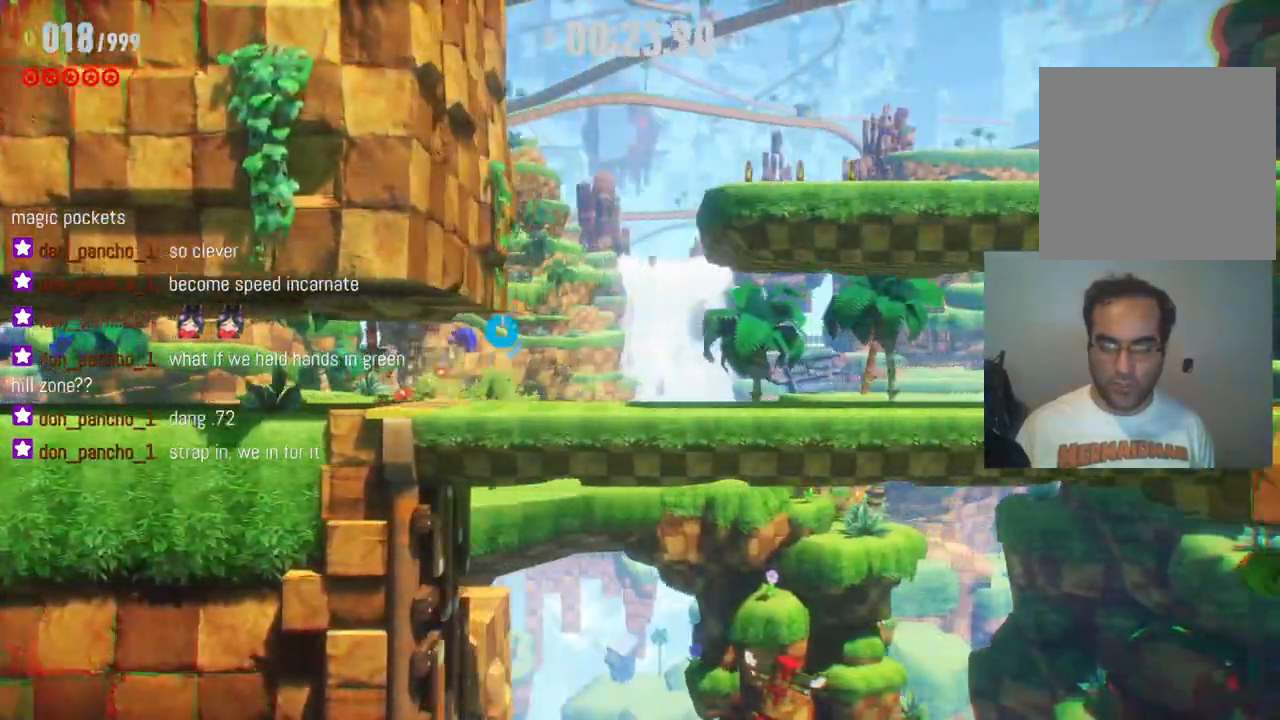
{"buttons": ["R2"], "left_stick": "right", "right_stick": "center", "events": []}
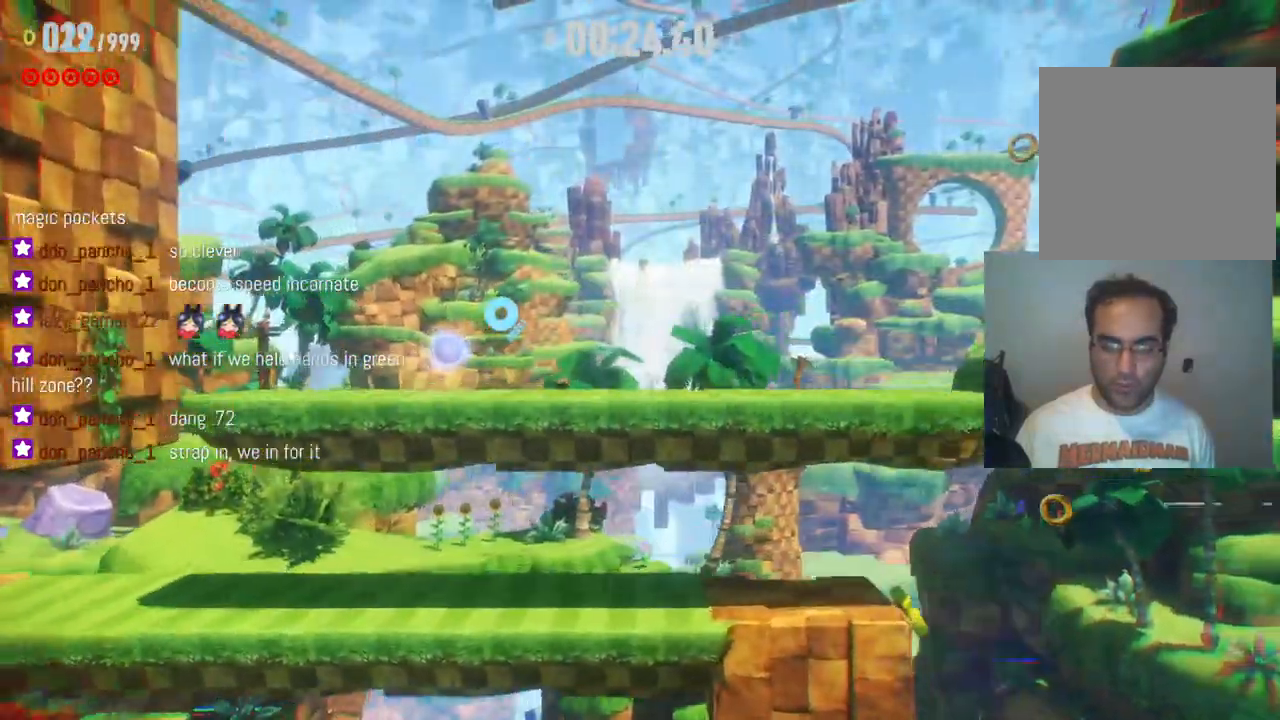
{"buttons": [], "left_stick": "right", "right_stick": "center", "events": [[167, "R2", "up"]]}
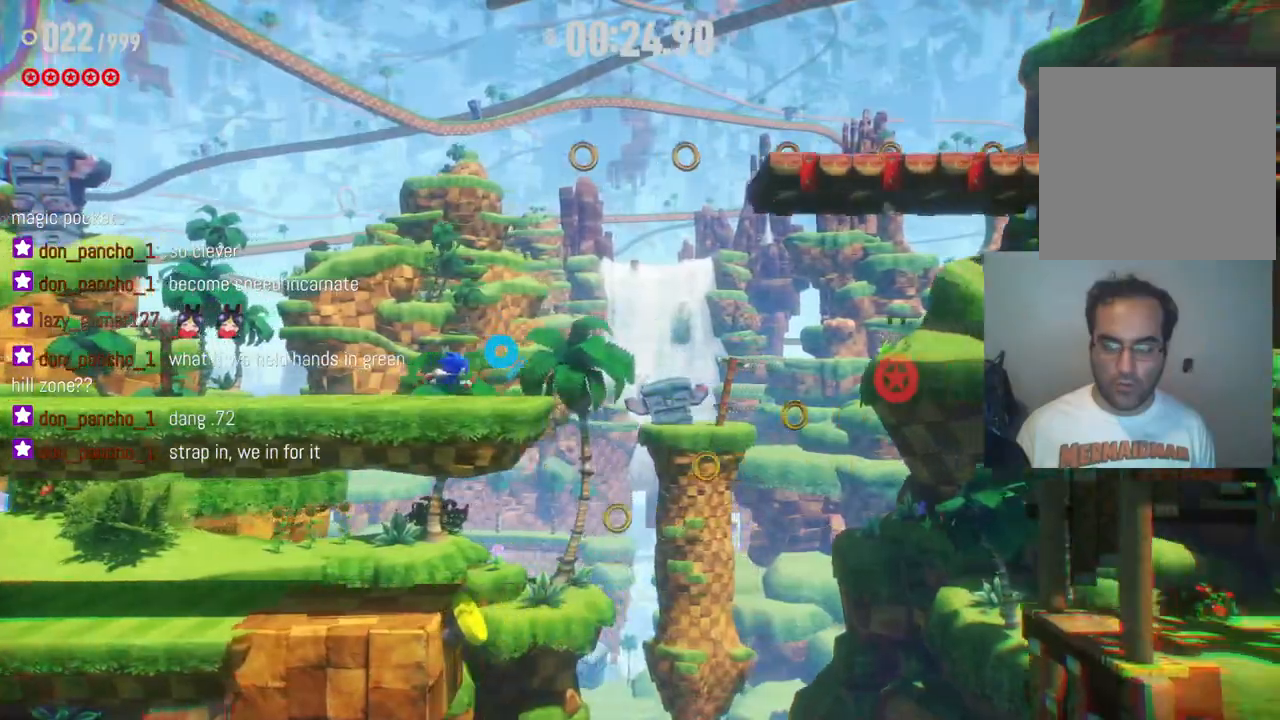
{"buttons": [], "left_stick": "right", "right_stick": "center", "events": []}
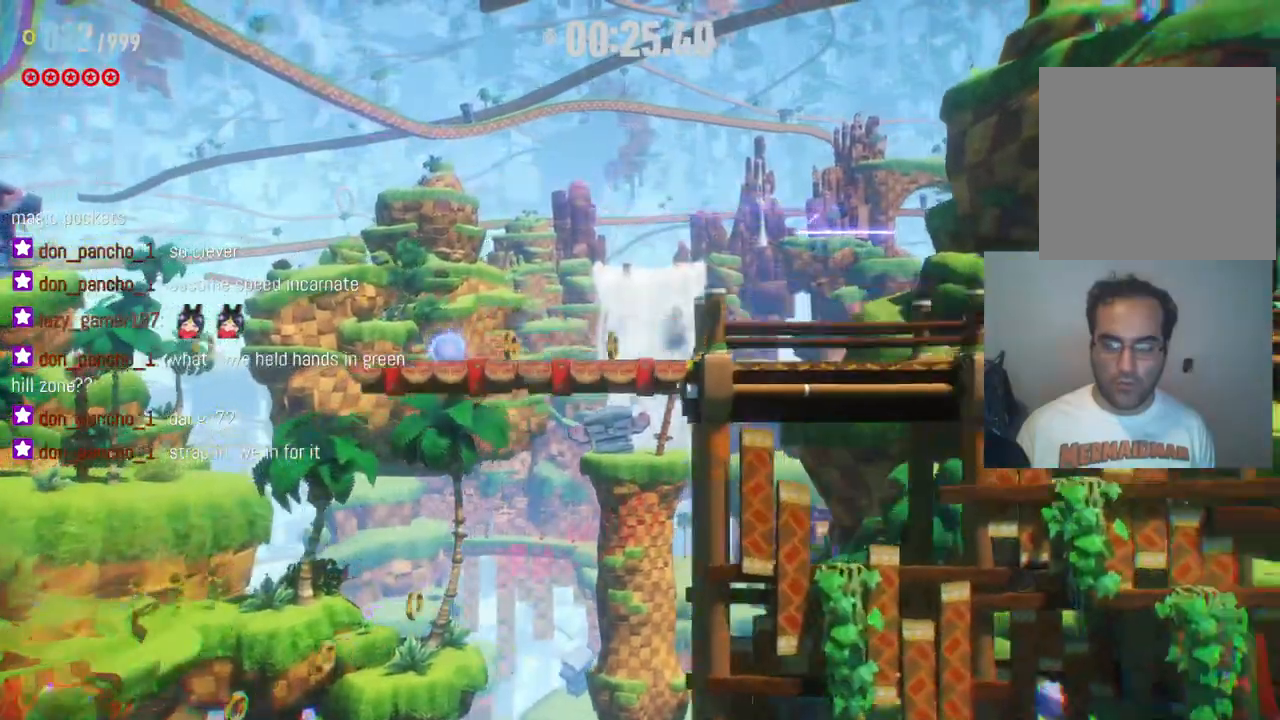
{"buttons": ["R2"], "left_stick": "right", "right_stick": "center", "events": [[417, "R2", "down"]]}
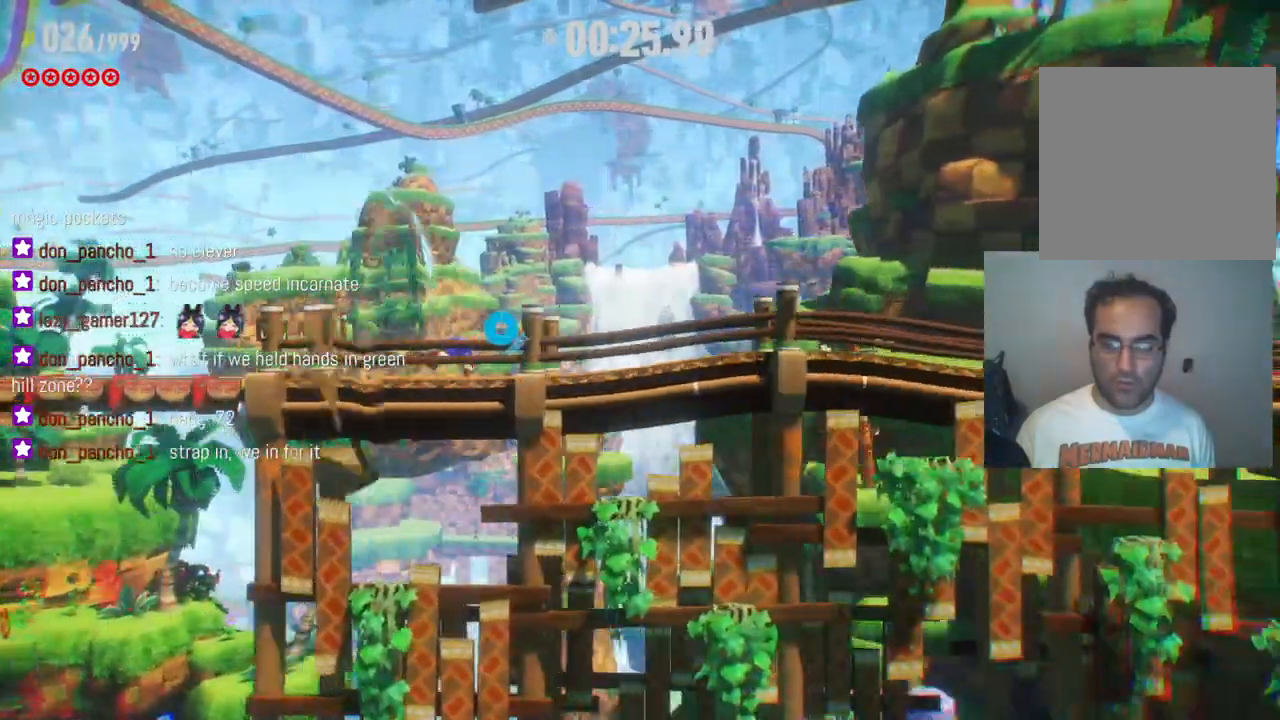
{"buttons": ["R2"], "left_stick": "right", "right_stick": "center", "events": []}
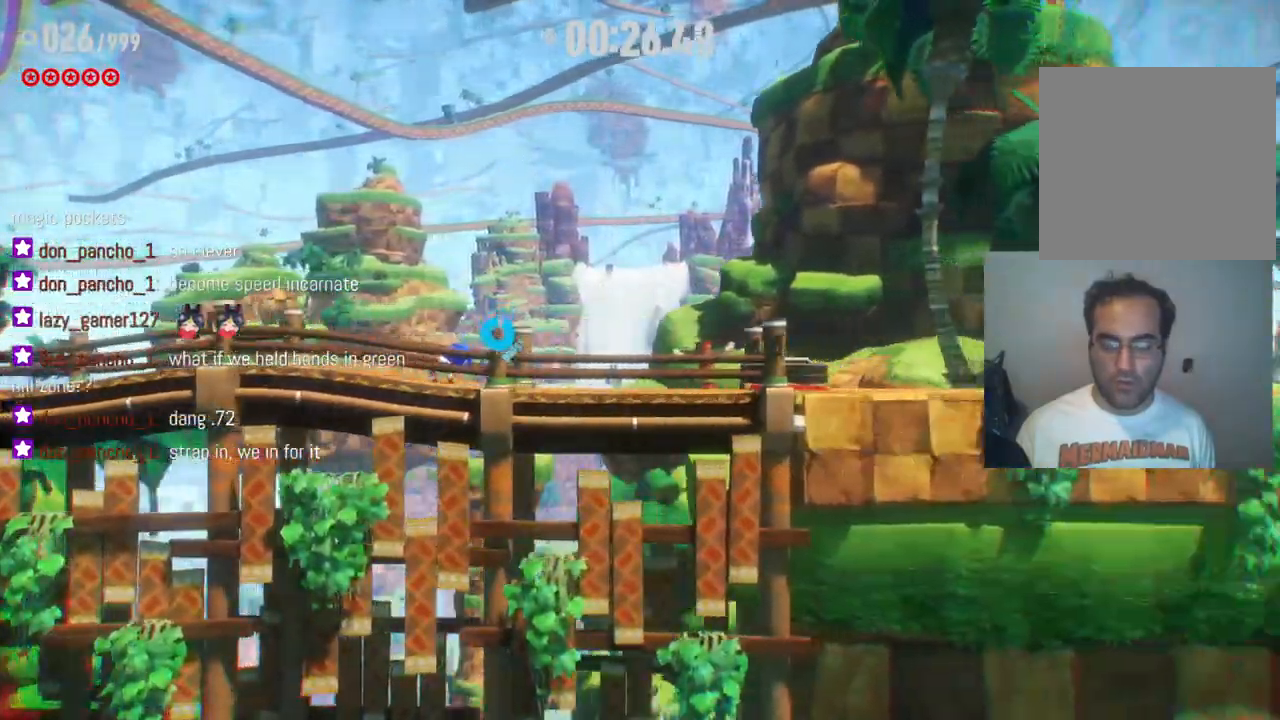
{"buttons": ["R2"], "left_stick": "right", "right_stick": "center", "events": []}
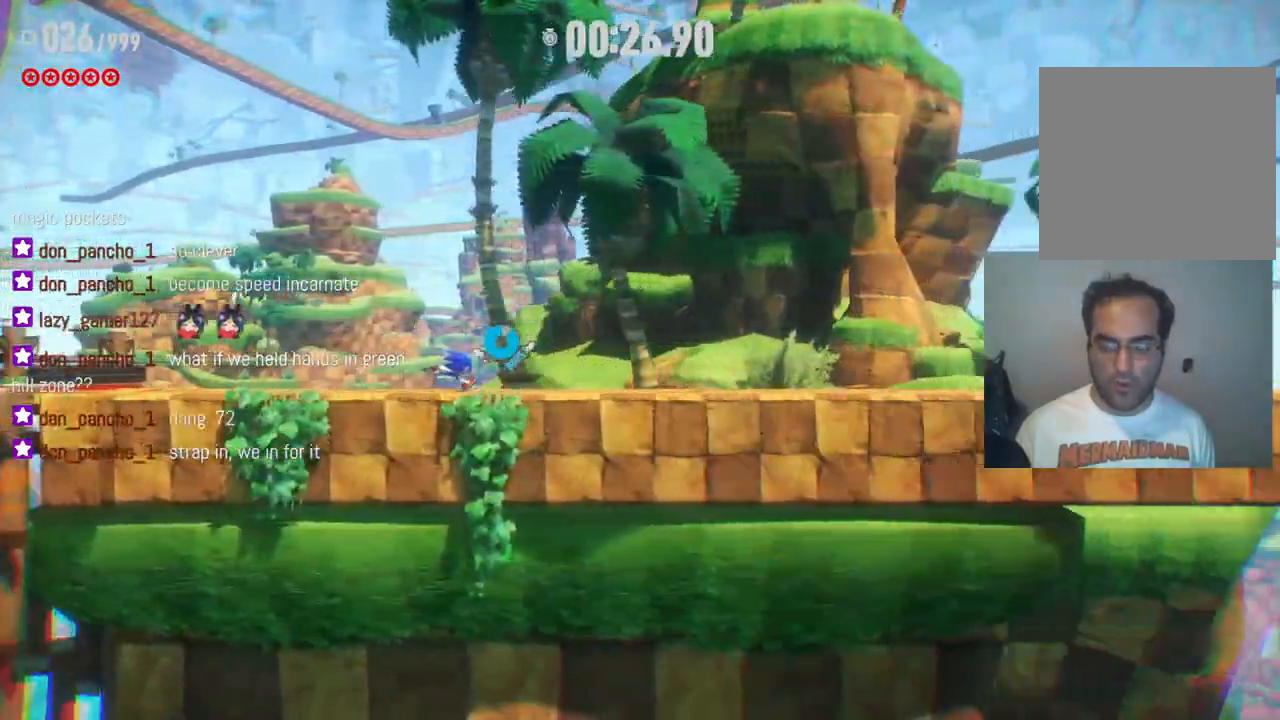
{"buttons": ["R2"], "left_stick": "right", "right_stick": "center", "events": []}